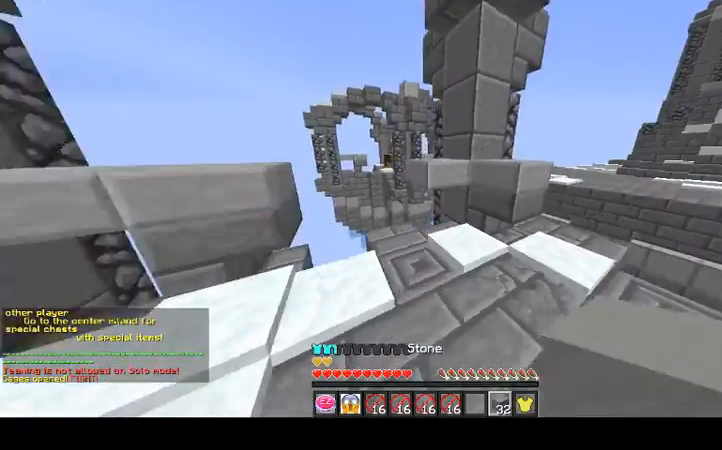
Gameplay with keyboard and mouse; each line is a JSON object with the keys and mouse buttons held at the frame after it. "events" lists presses ("down") and releases ("up") of "a", "d", "s", "space", "w", "mouse_left" and "mouse_right" between this image and that frame as [ms after this image, input, new state], when the widget could be followed in between. "mouse_left", "mouse_right" = the "left", "right" buttons of the "mouse" list. No other keys are recorded. Fast repeated clicks can show as one long hold. Mouse movement is not recorded.
{"keys": ["w"], "mouse": [], "events": [[233, "d", "up"], [300, "mouse_right", "down"], [333, "w", "down"], [367, "mouse_right", "up"]]}
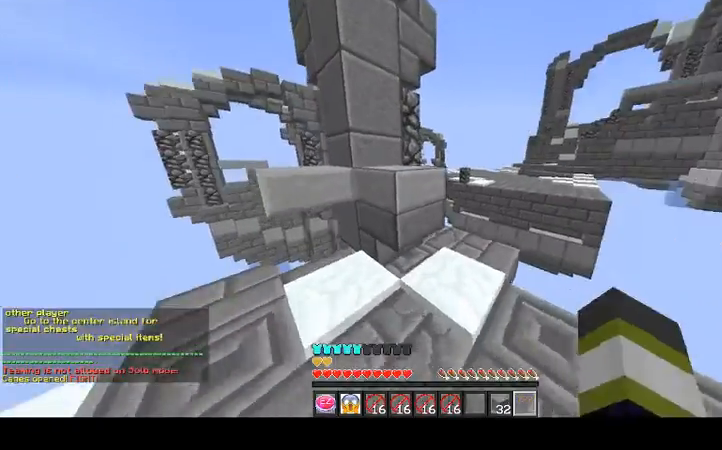
{"keys": [], "mouse": [], "events": [[33, "w", "up"], [167, "d", "down"], [333, "d", "up"]]}
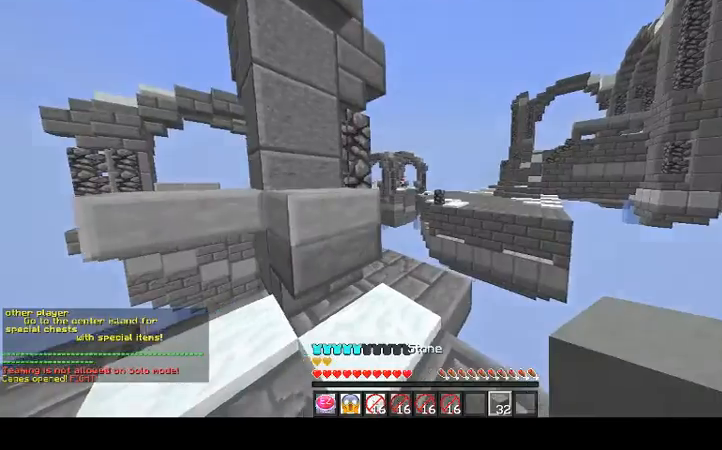
{"keys": [], "mouse": [], "events": []}
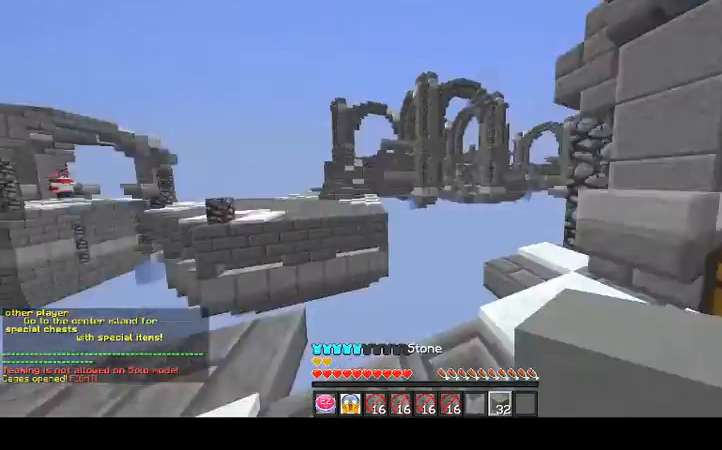
{"keys": ["w"], "mouse": [], "events": [[333, "w", "down"]]}